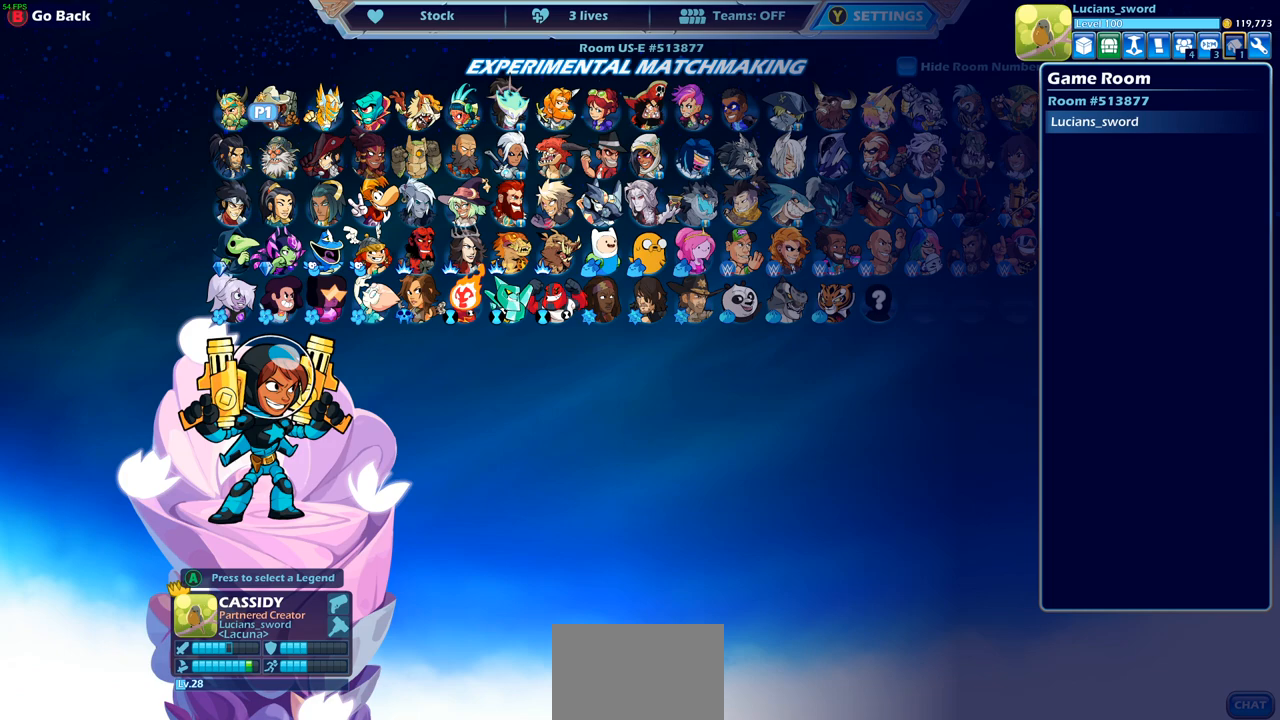
Gameplay with a controller (PlayStation layout); each line is a JSON object with the inputs held at the frame after it (dt_ms = milliseconds from this image to that frame). "events" lists button and stick changes between this image and that frame as [ms after this image, input, new state], when the widget could be followed in between.
{"dt_ms": 500, "buttons": ["CROSS"], "left_stick": "center", "right_stick": "center", "events": [[100, "DPAD_RIGHT", "down"], [183, "DPAD_RIGHT", "up"], [483, "CROSS", "down"]]}
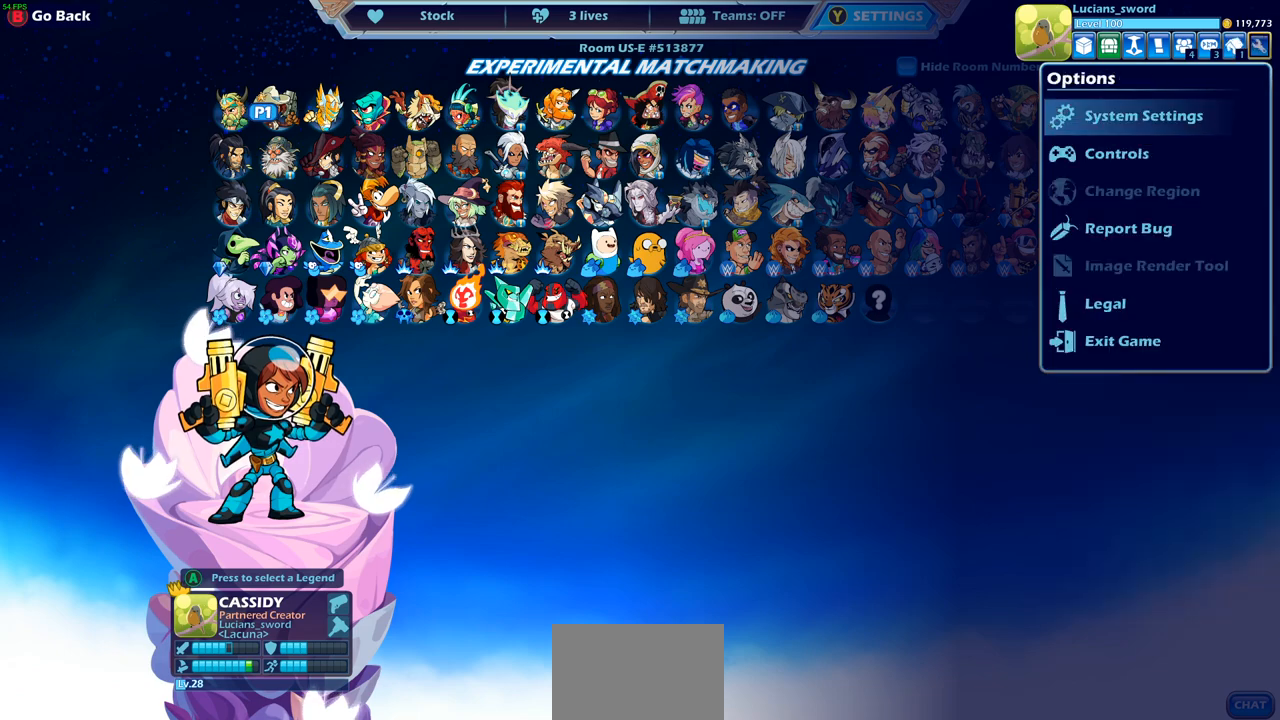
{"dt_ms": 500, "buttons": [], "left_stick": "center", "right_stick": "center", "events": [[83, "CROSS", "up"], [367, "DPAD_LEFT", "down"], [450, "DPAD_LEFT", "up"]]}
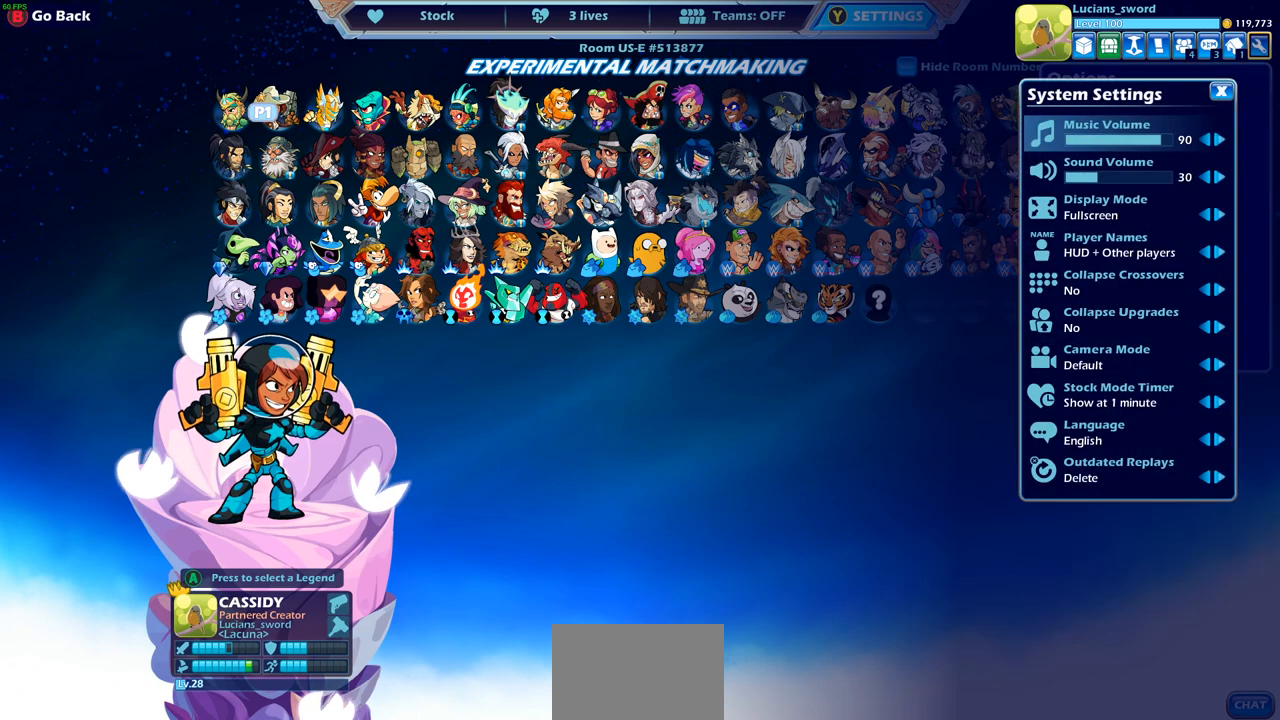
{"dt_ms": 500, "buttons": [], "left_stick": "center", "right_stick": "center", "events": [[33, "DPAD_LEFT", "down"], [133, "DPAD_LEFT", "up"], [200, "DPAD_LEFT", "down"], [300, "DPAD_LEFT", "up"], [367, "DPAD_LEFT", "down"], [467, "DPAD_LEFT", "up"]]}
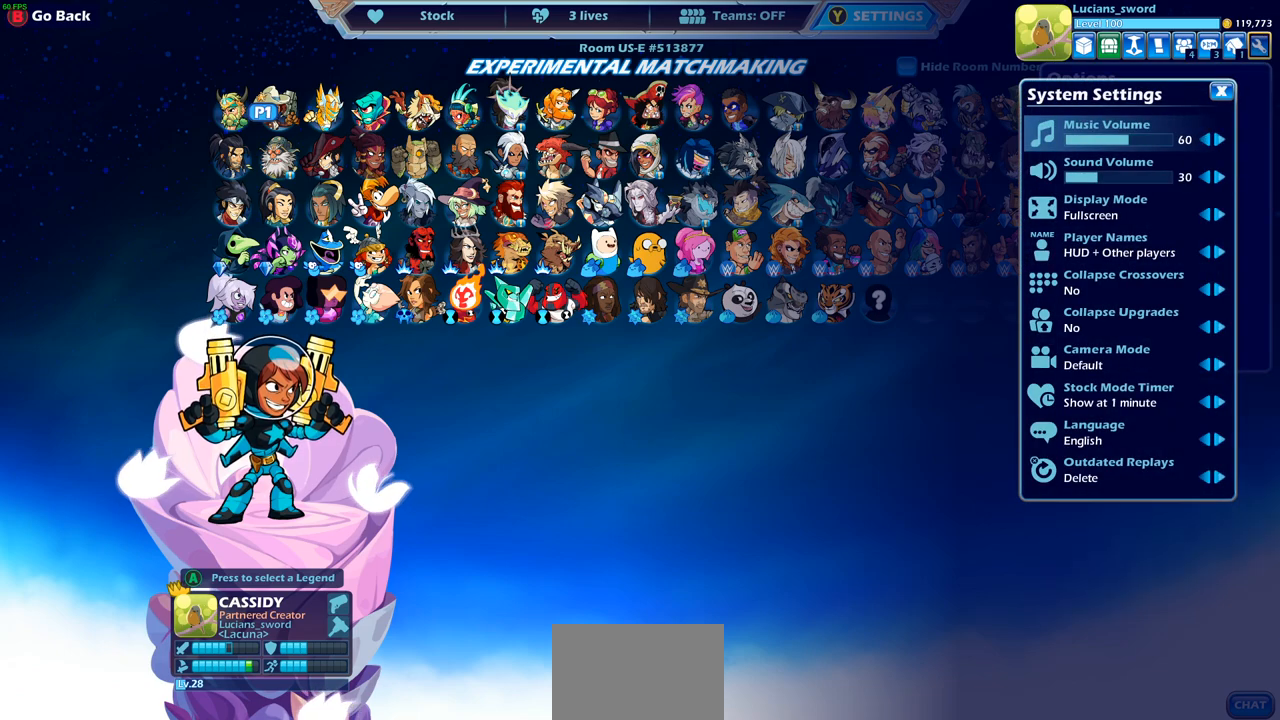
{"dt_ms": 500, "buttons": [], "left_stick": "center", "right_stick": "center", "events": [[33, "DPAD_LEFT", "down"], [133, "DPAD_LEFT", "up"], [200, "DPAD_LEFT", "down"], [300, "DPAD_LEFT", "up"]]}
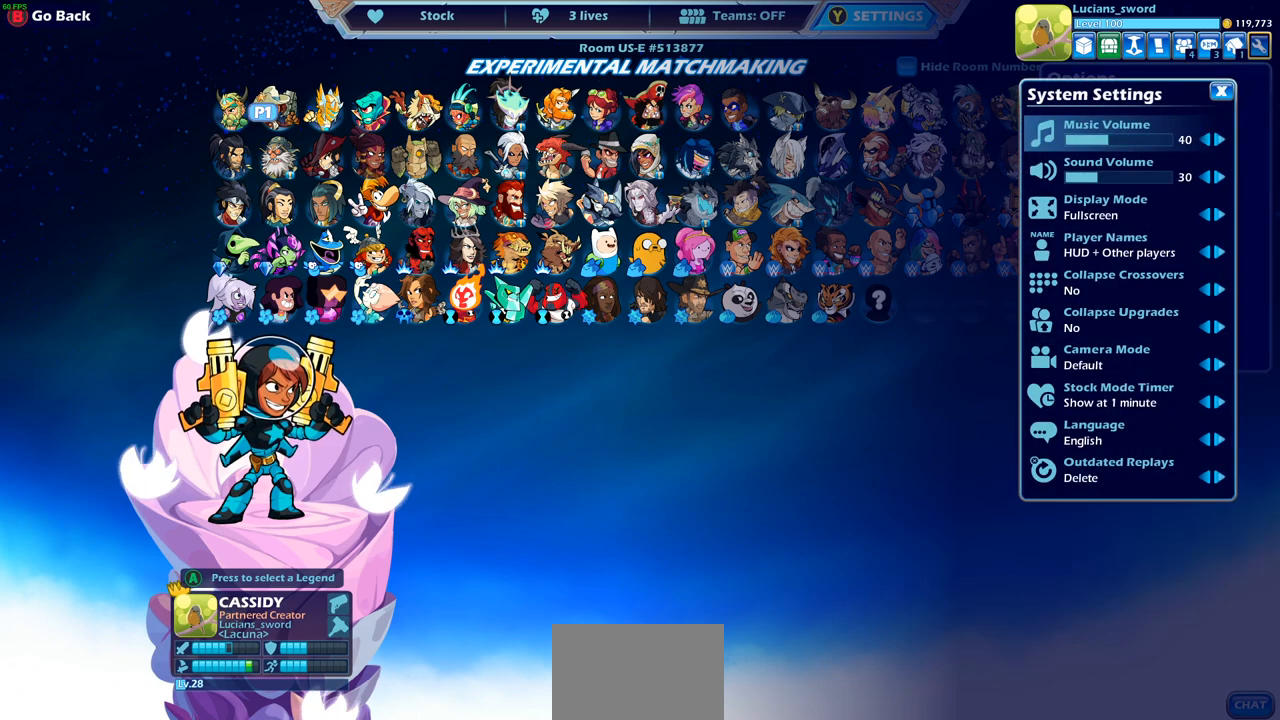
{"dt_ms": 500, "buttons": [], "left_stick": "center", "right_stick": "center", "events": [[33, "DPAD_RIGHT", "down"], [133, "DPAD_RIGHT", "up"]]}
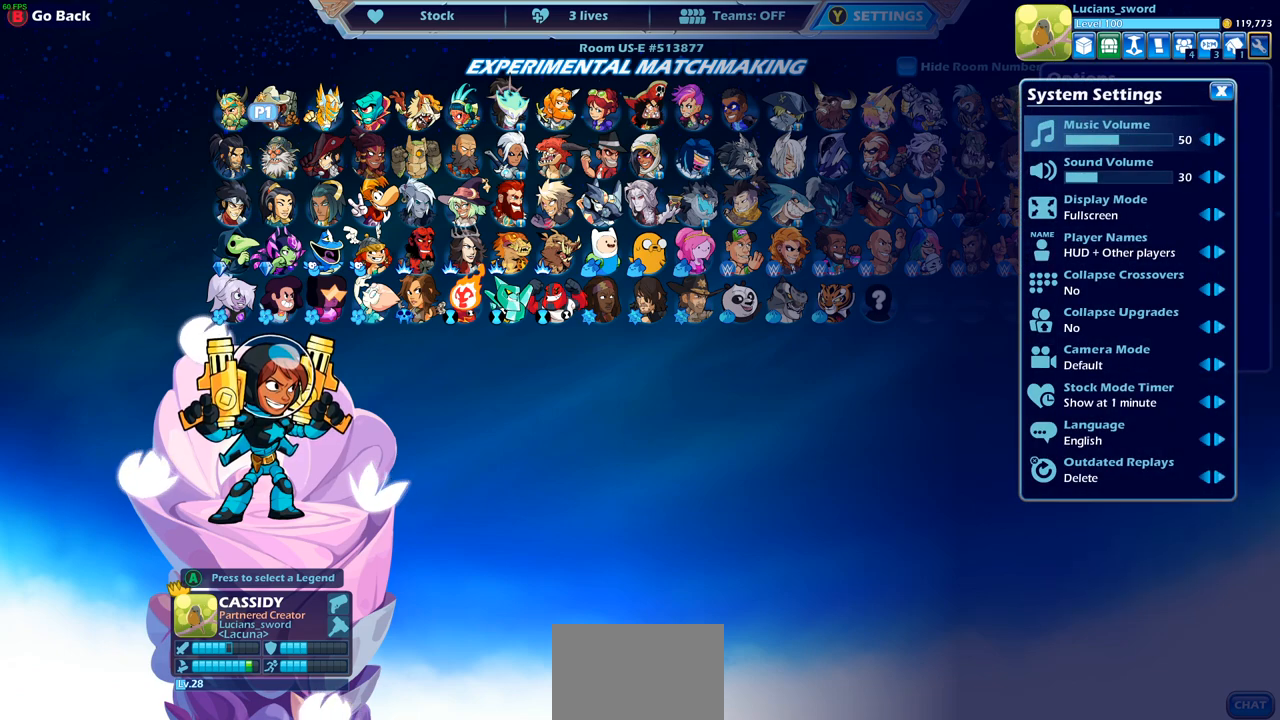
{"dt_ms": 500, "buttons": [], "left_stick": "center", "right_stick": "center", "events": [[50, "DPAD_LEFT", "down"], [167, "DPAD_LEFT", "up"]]}
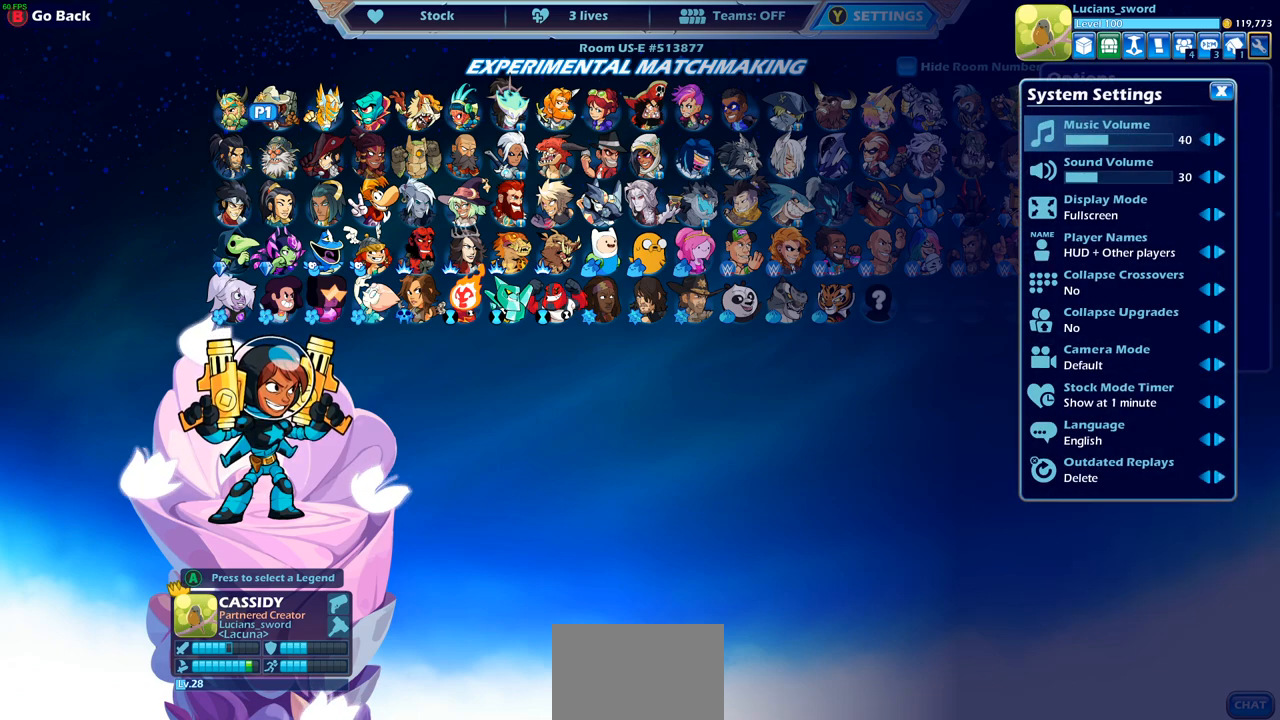
{"dt_ms": 500, "buttons": [], "left_stick": "center", "right_stick": "center", "events": [[350, "DPAD_DOWN", "down"], [433, "DPAD_DOWN", "up"]]}
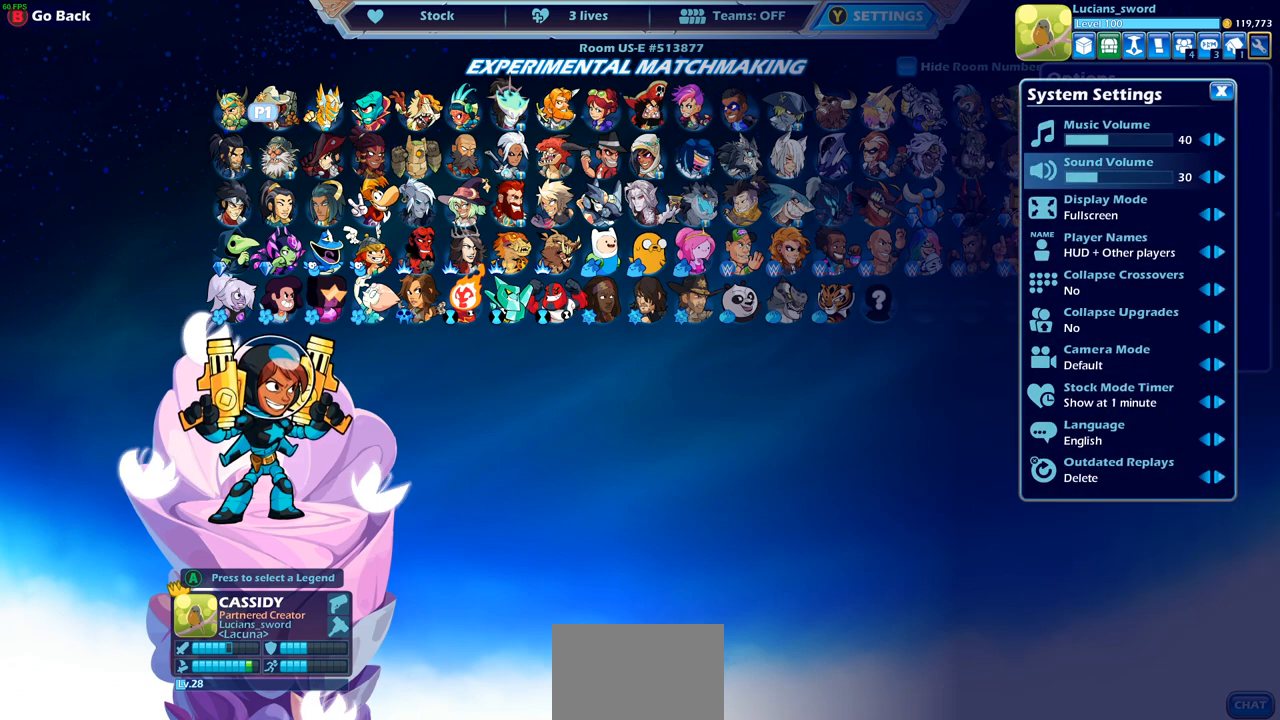
{"dt_ms": 500, "buttons": [], "left_stick": "center", "right_stick": "center", "events": [[67, "DPAD_LEFT", "down"], [183, "DPAD_LEFT", "up"], [283, "DPAD_LEFT", "down"], [367, "DPAD_LEFT", "up"]]}
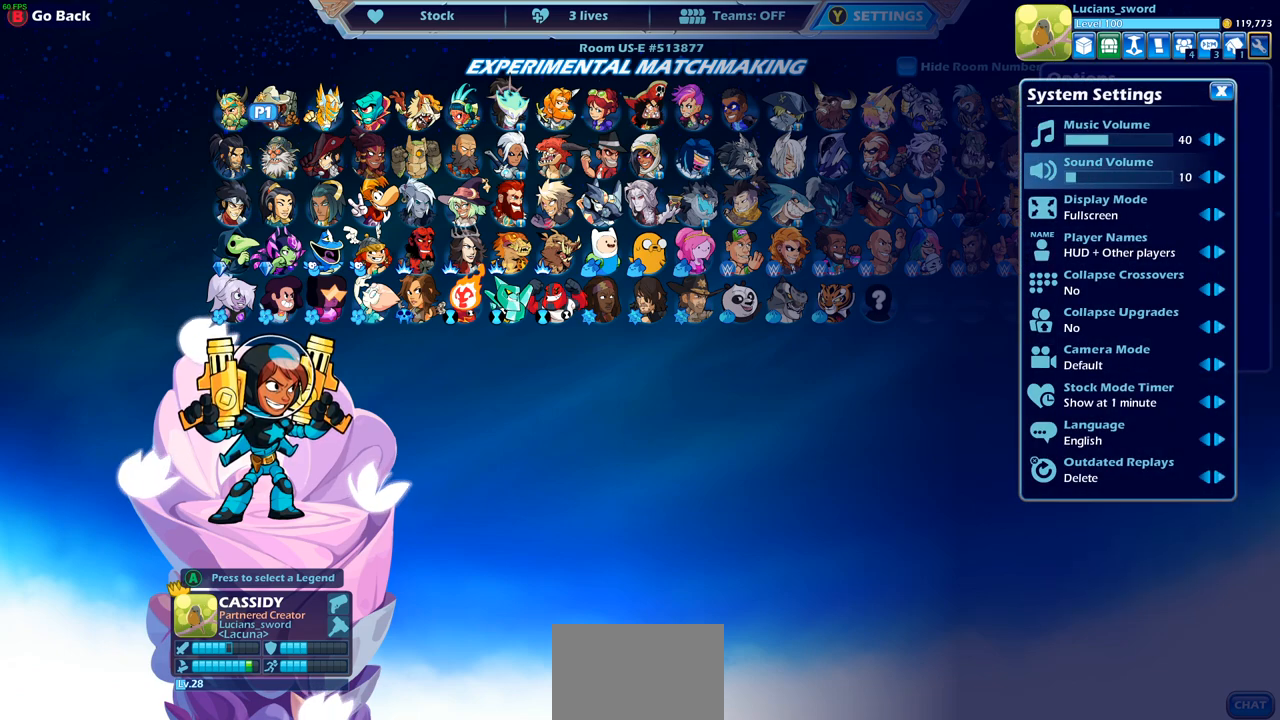
{"dt_ms": 500, "buttons": [], "left_stick": "center", "right_stick": "center", "events": []}
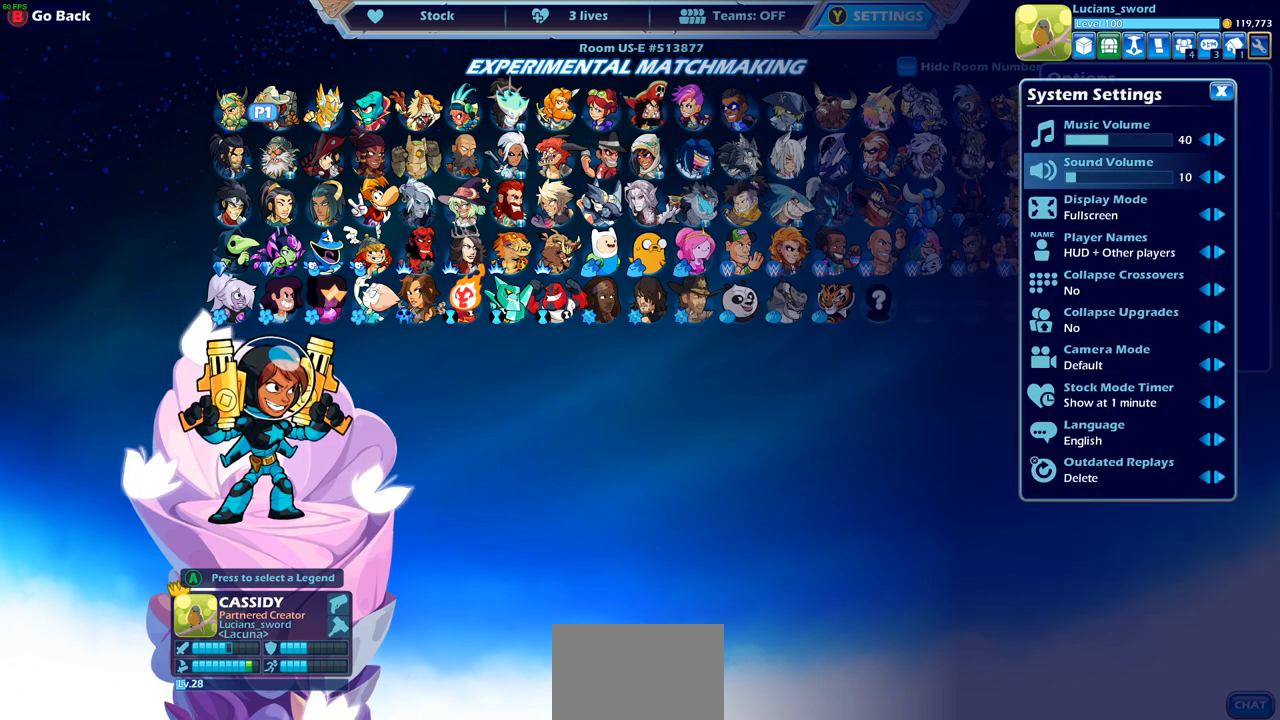
{"dt_ms": 500, "buttons": ["SELECT"], "left_stick": "center", "right_stick": "center", "events": [[467, "SELECT", "down"]]}
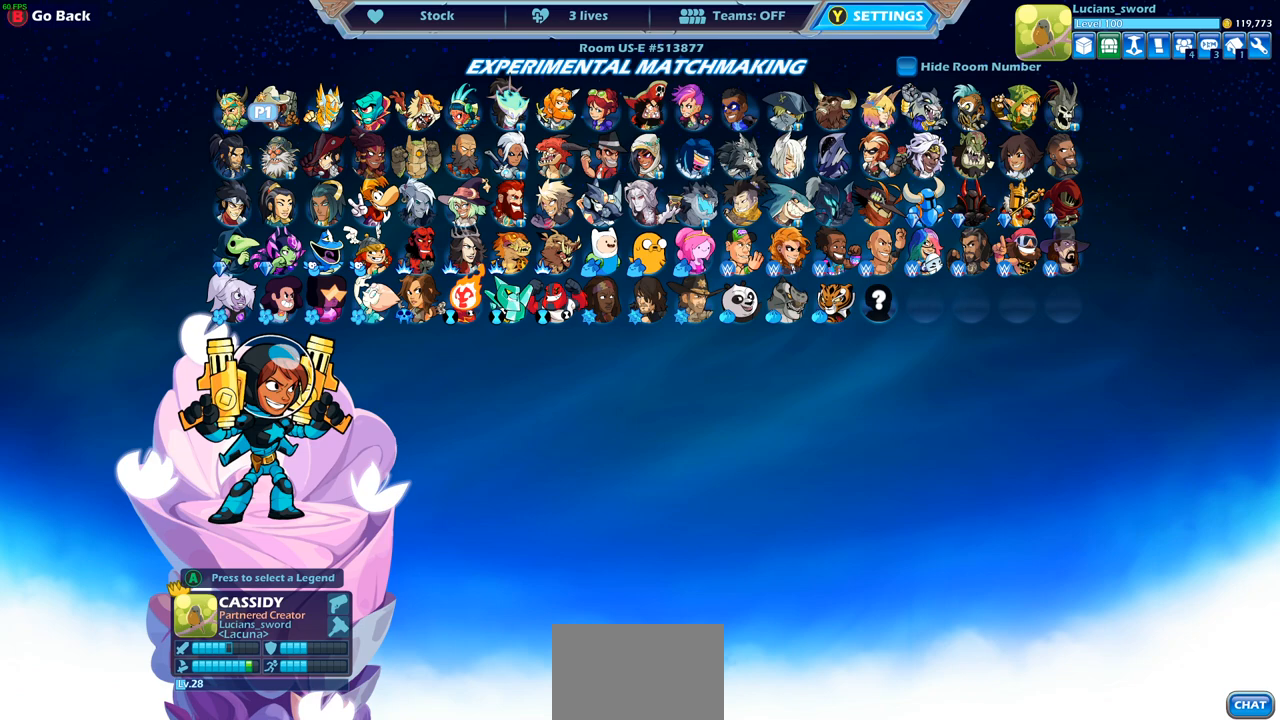
{"dt_ms": 500, "buttons": [], "left_stick": "center", "right_stick": "center", "events": [[100, "SELECT", "up"]]}
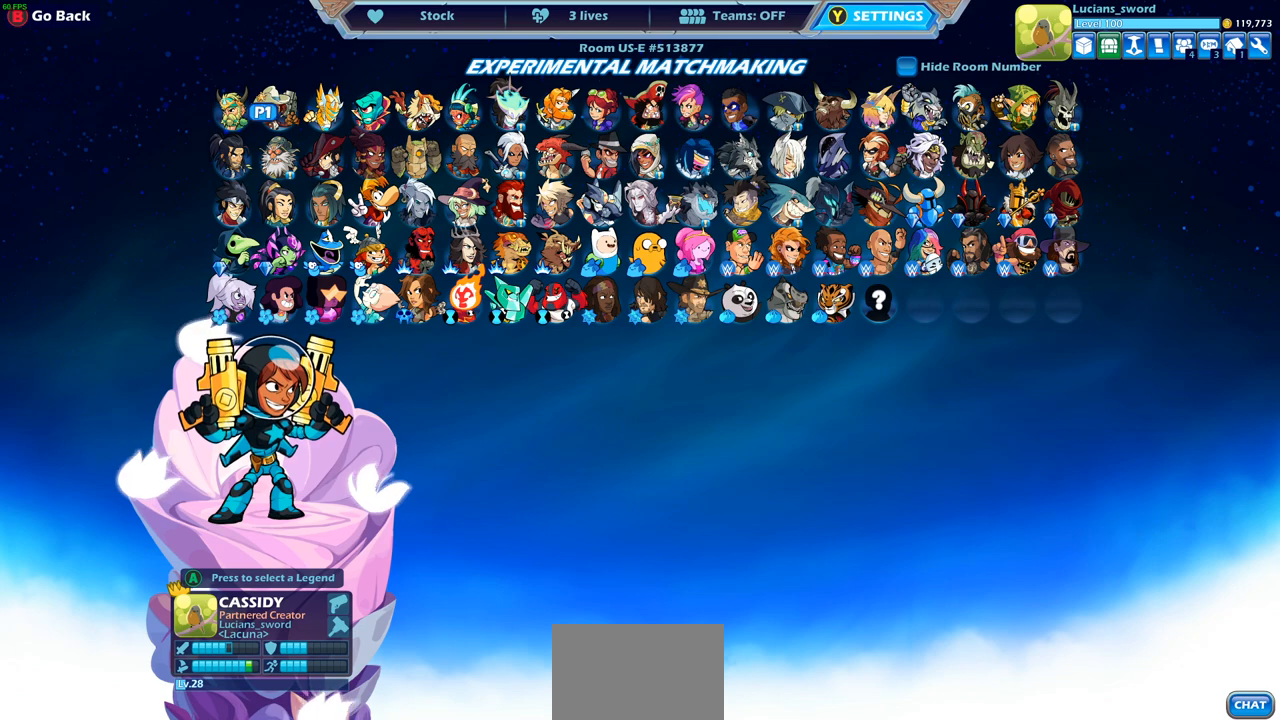
{"dt_ms": 500, "buttons": [], "left_stick": "center", "right_stick": "center", "events": []}
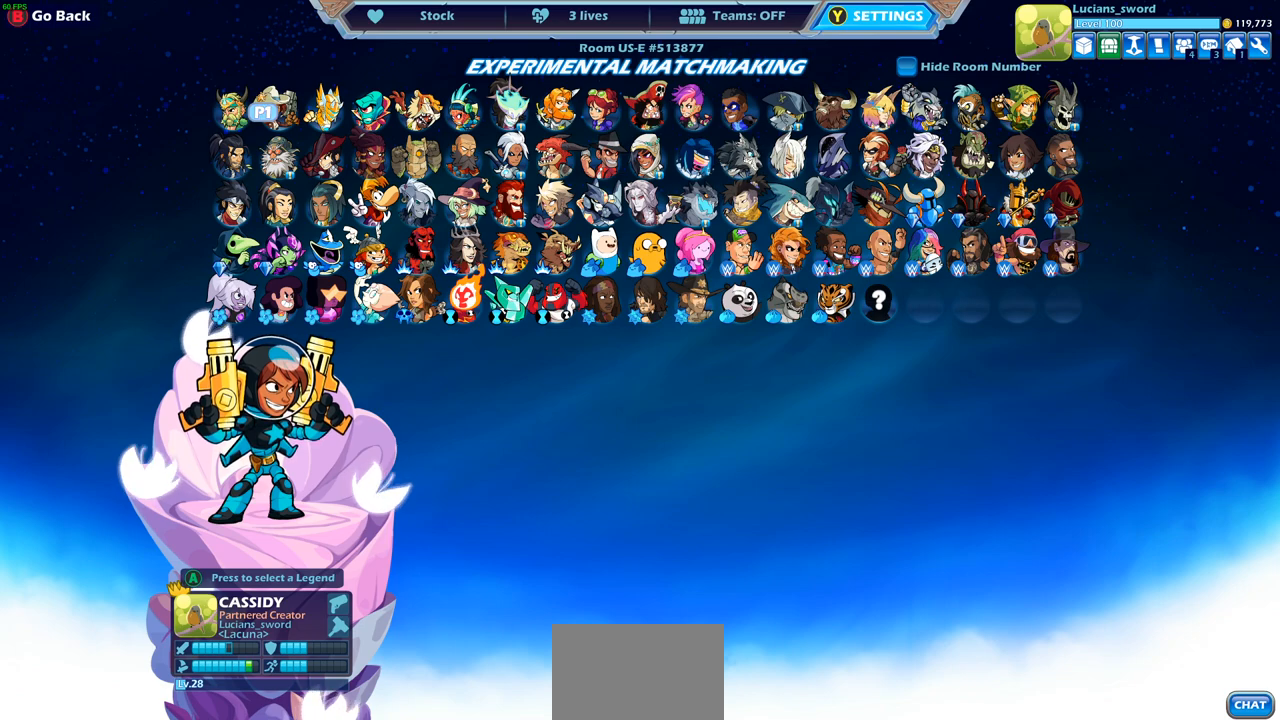
{"dt_ms": 500, "buttons": [], "left_stick": "center", "right_stick": "center", "events": []}
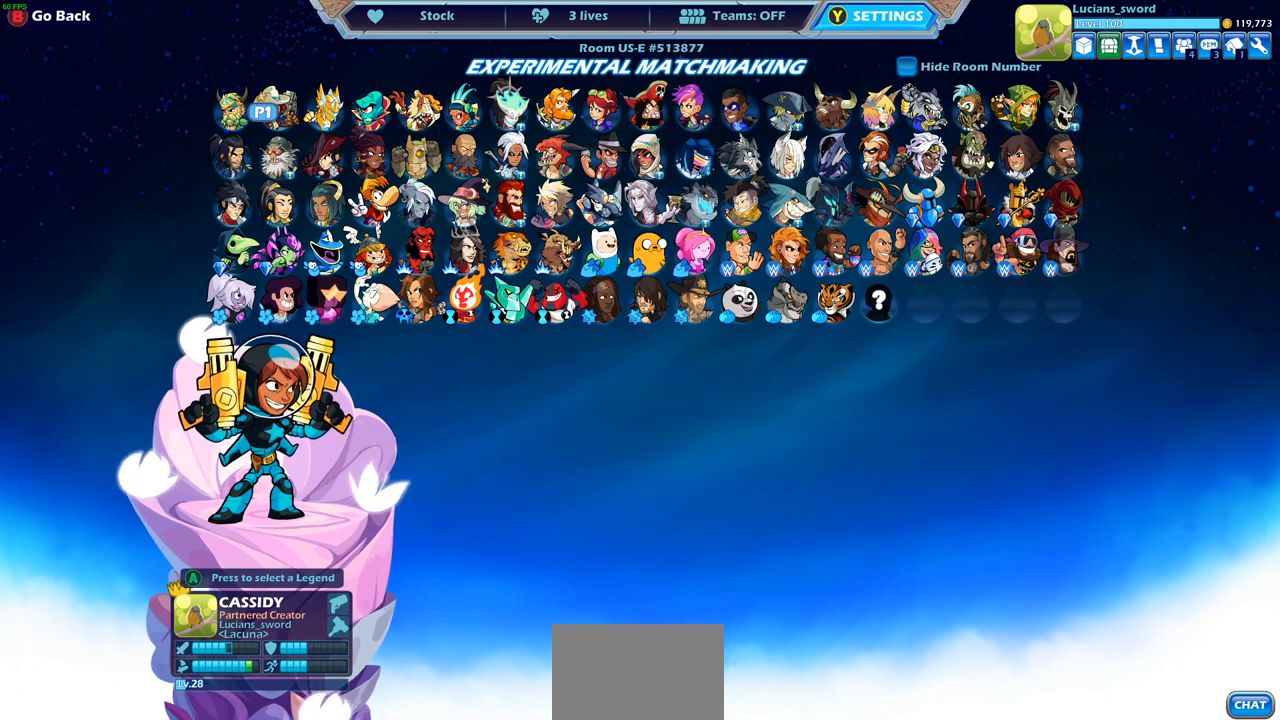
{"dt_ms": 500, "buttons": [], "left_stick": "center", "right_stick": "center", "events": []}
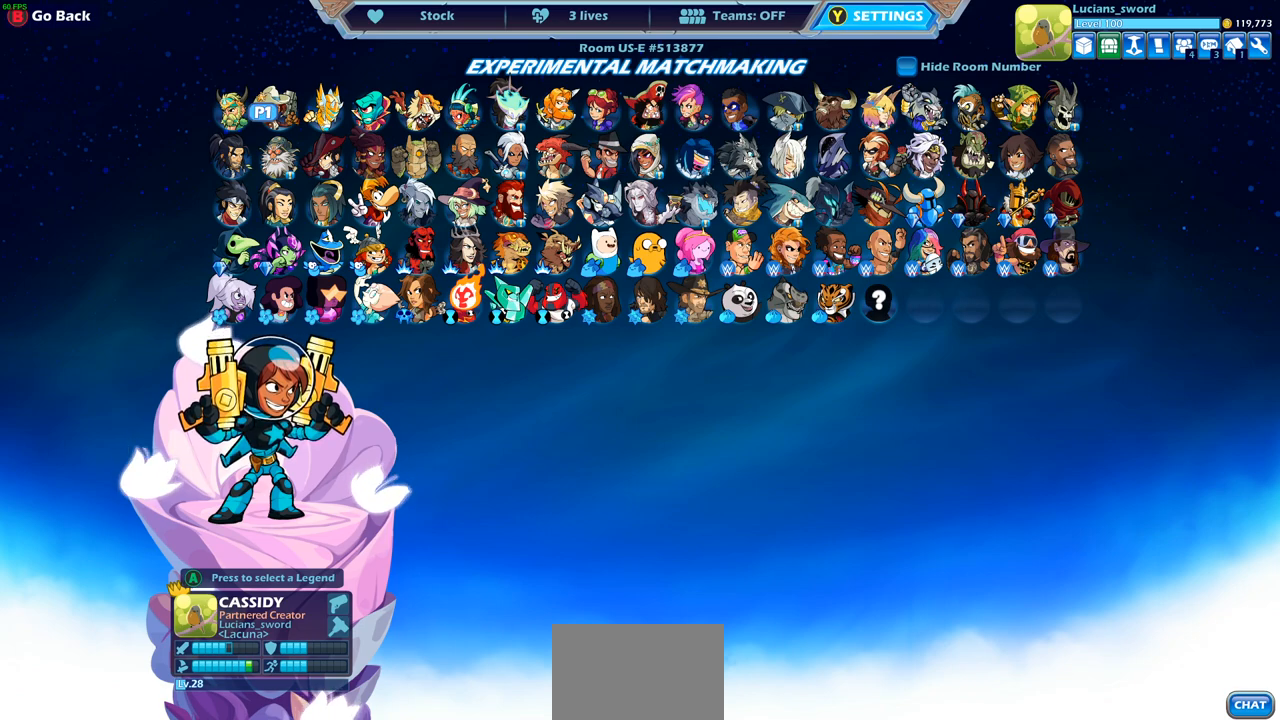
{"dt_ms": 500, "buttons": [], "left_stick": "center", "right_stick": "center", "events": [[317, "DPAD_DOWN", "down"], [433, "DPAD_DOWN", "up"]]}
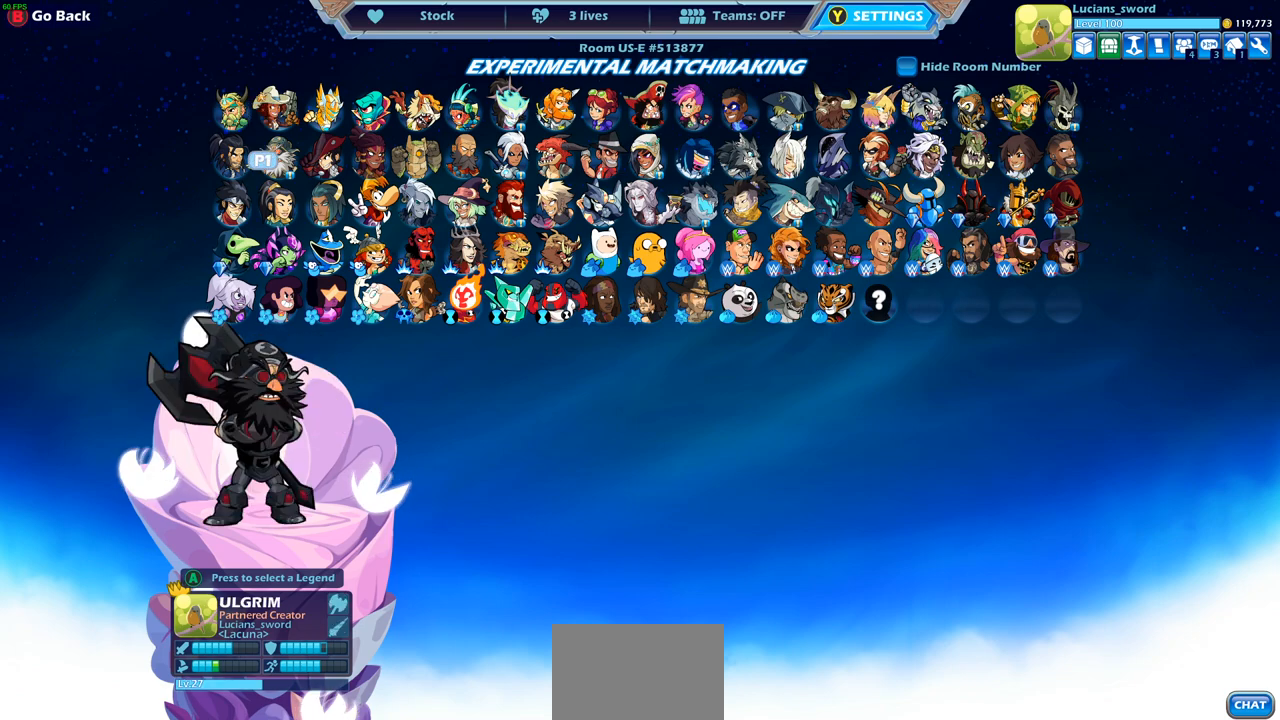
{"dt_ms": 500, "buttons": [], "left_stick": "center", "right_stick": "center", "events": []}
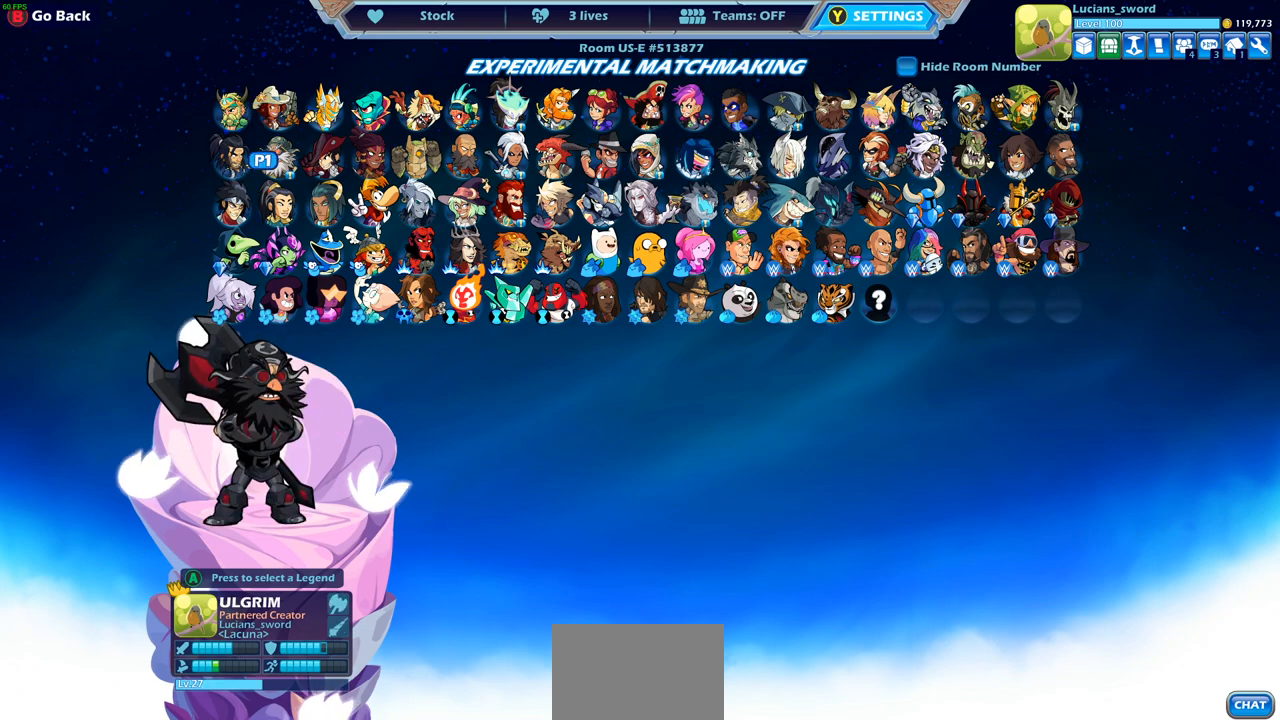
{"dt_ms": 500, "buttons": [], "left_stick": "center", "right_stick": "center", "events": [[333, "DPAD_RIGHT", "down"], [417, "DPAD_RIGHT", "up"]]}
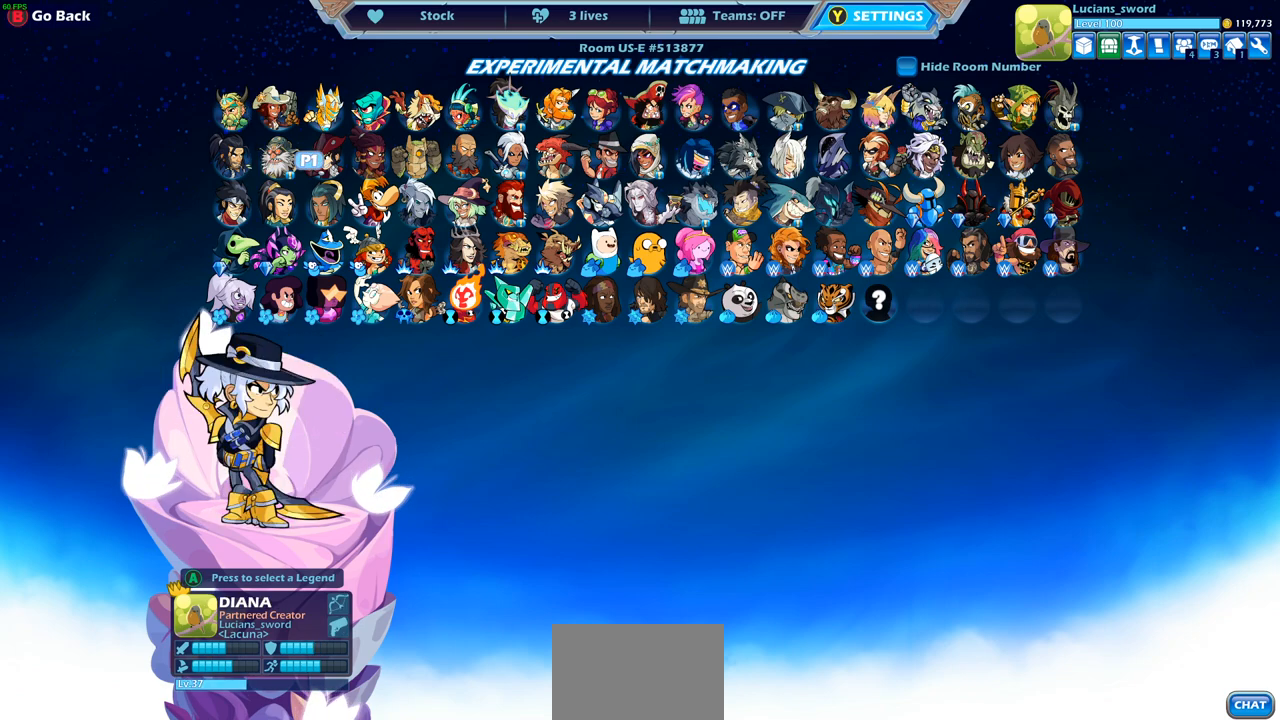
{"dt_ms": 500, "buttons": [], "left_stick": "center", "right_stick": "center", "events": [[67, "DPAD_LEFT", "down"], [183, "DPAD_LEFT", "up"], [250, "DPAD_LEFT", "down"], [367, "DPAD_LEFT", "up"]]}
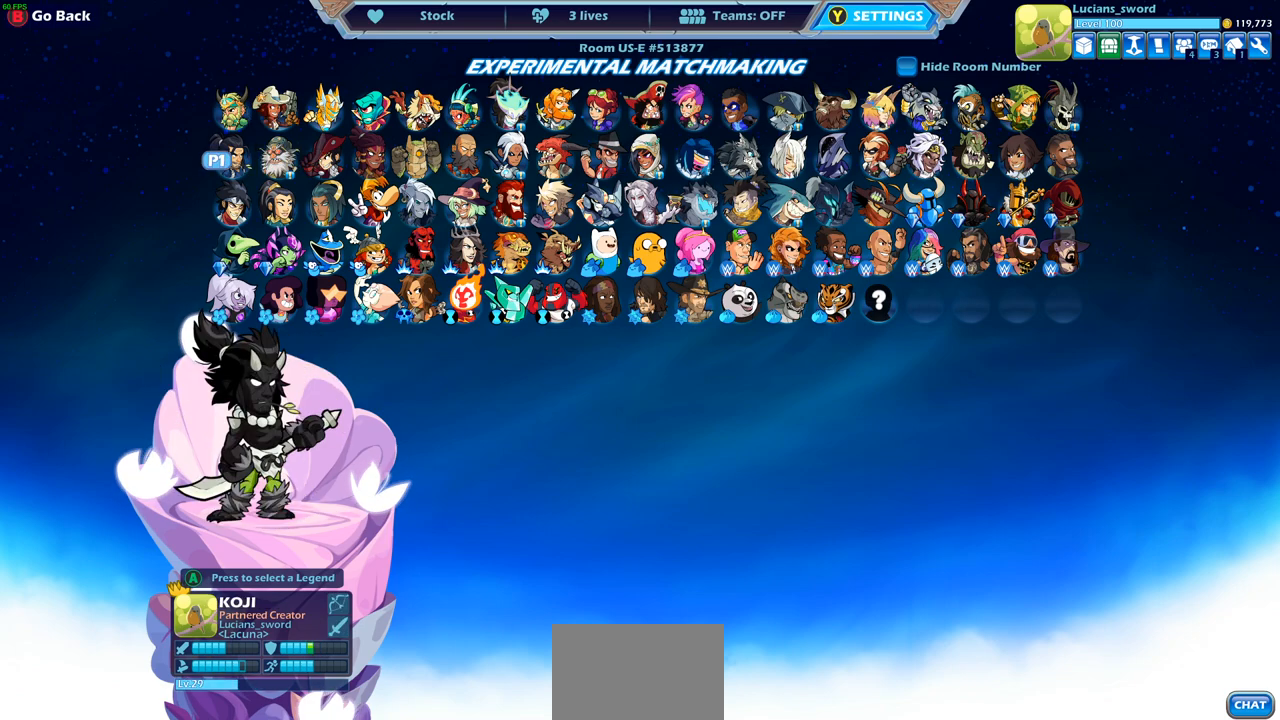
{"dt_ms": 500, "buttons": [], "left_stick": "center", "right_stick": "center", "events": [[67, "CROSS", "down"], [133, "CROSS", "up"]]}
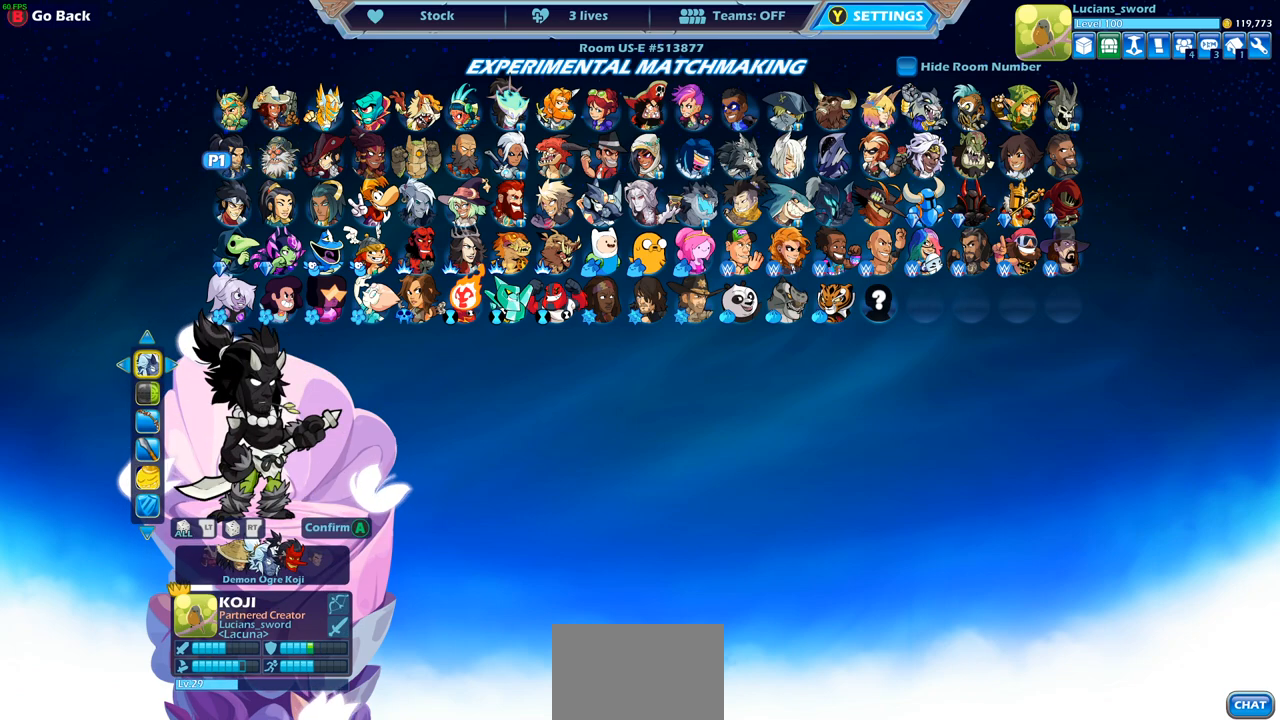
{"dt_ms": 500, "buttons": [], "left_stick": "center", "right_stick": "center", "events": []}
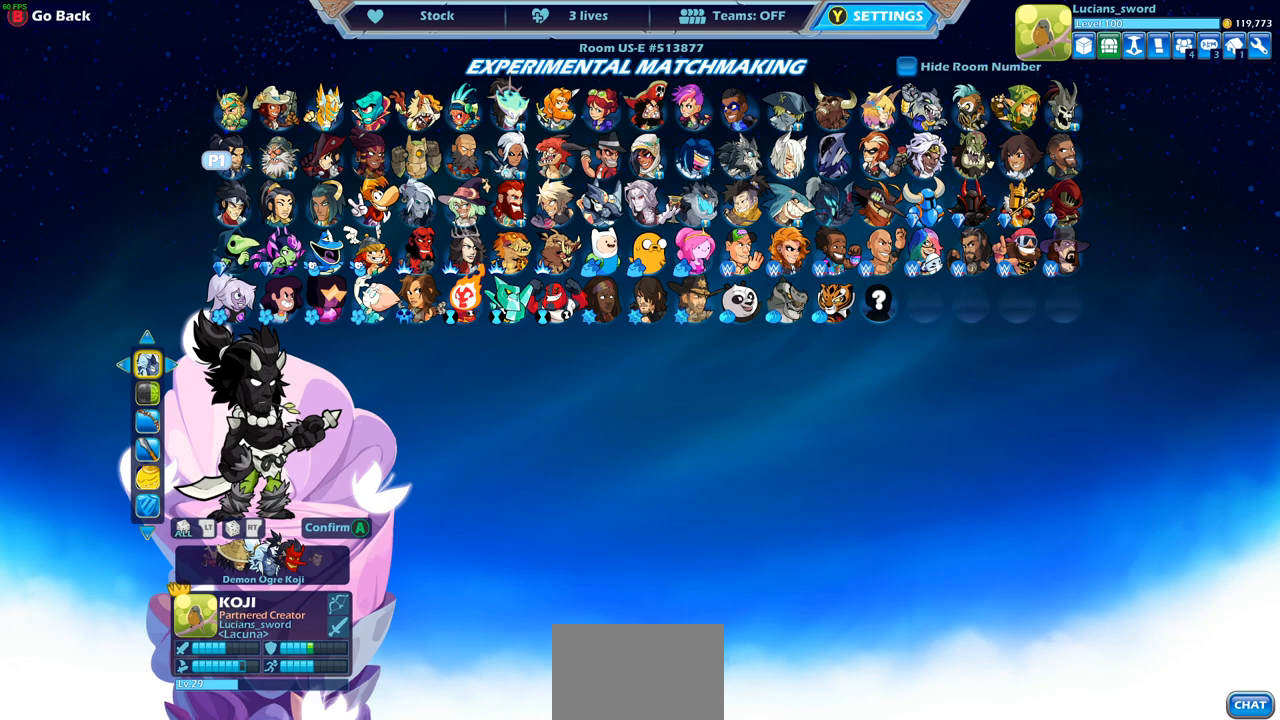
{"dt_ms": 500, "buttons": [], "left_stick": "center", "right_stick": "center", "events": [[233, "DPAD_UP", "down"], [333, "DPAD_UP", "up"]]}
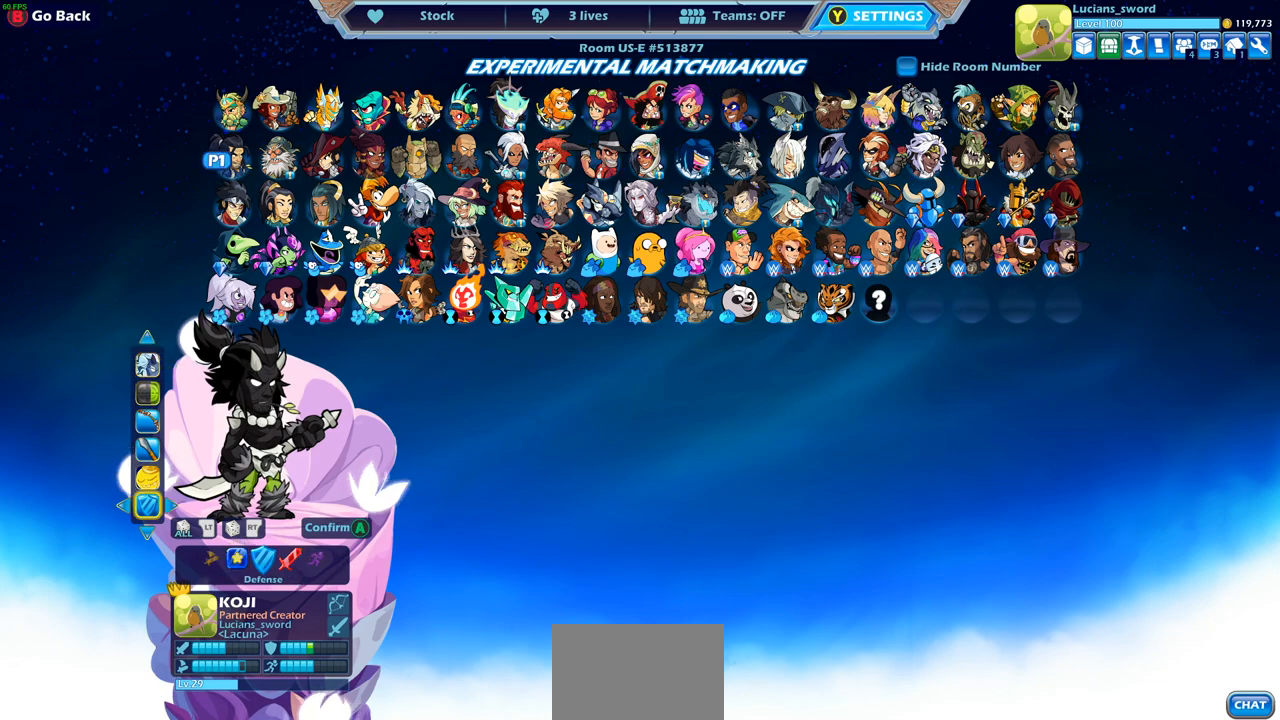
{"dt_ms": 1000, "buttons": [], "left_stick": "center", "right_stick": "center"}
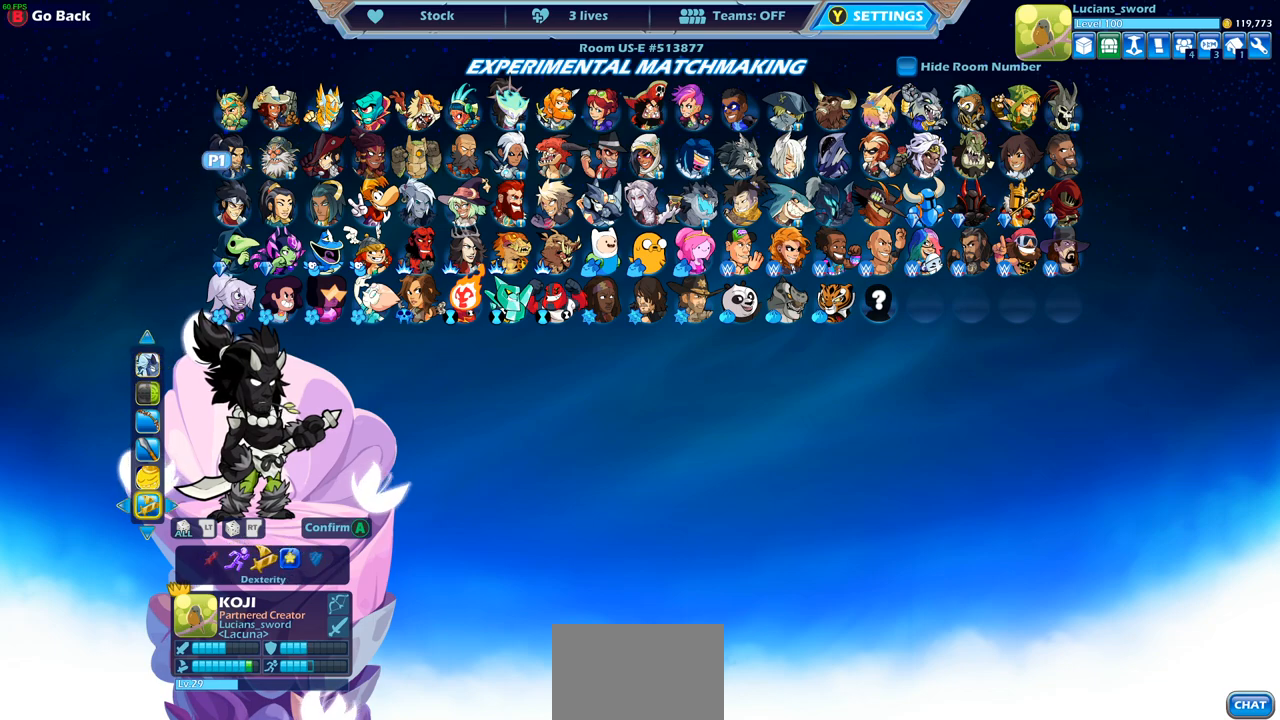
{"dt_ms": 500, "buttons": [], "left_stick": "center", "right_stick": "center", "events": []}
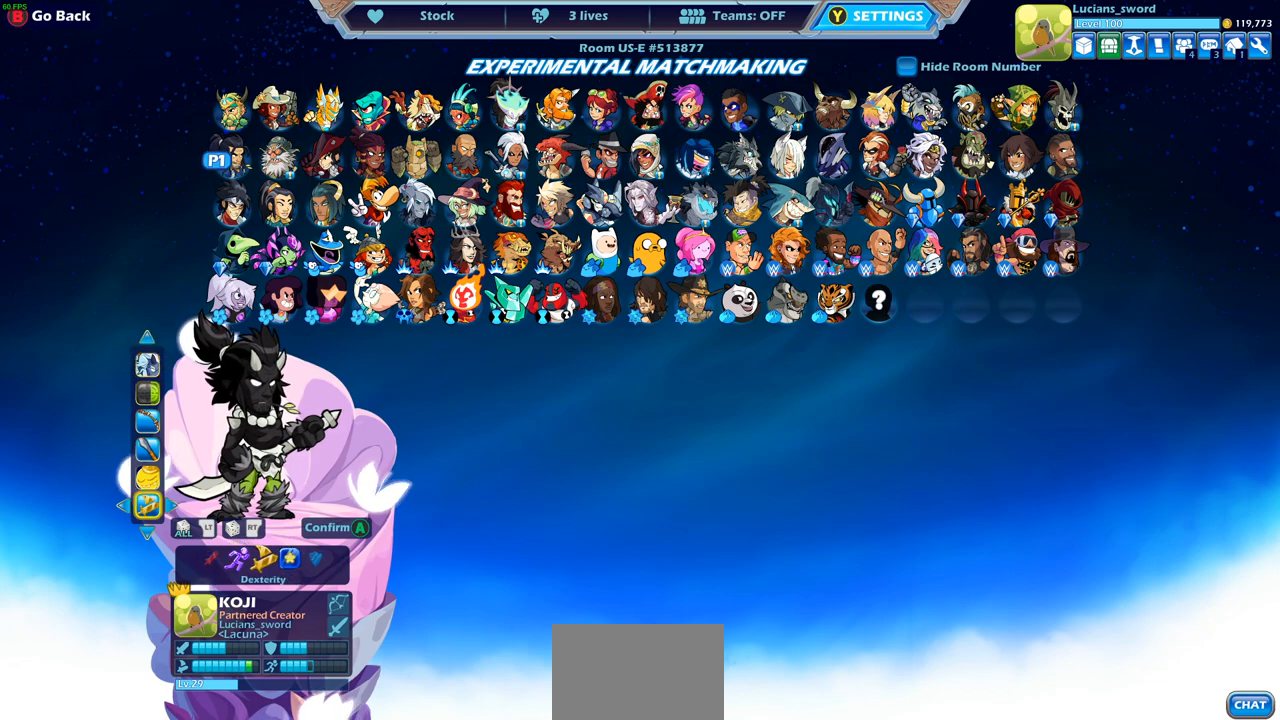
{"dt_ms": 500, "buttons": ["CROSS"], "left_stick": "center", "right_stick": "center", "events": [[417, "CROSS", "down"]]}